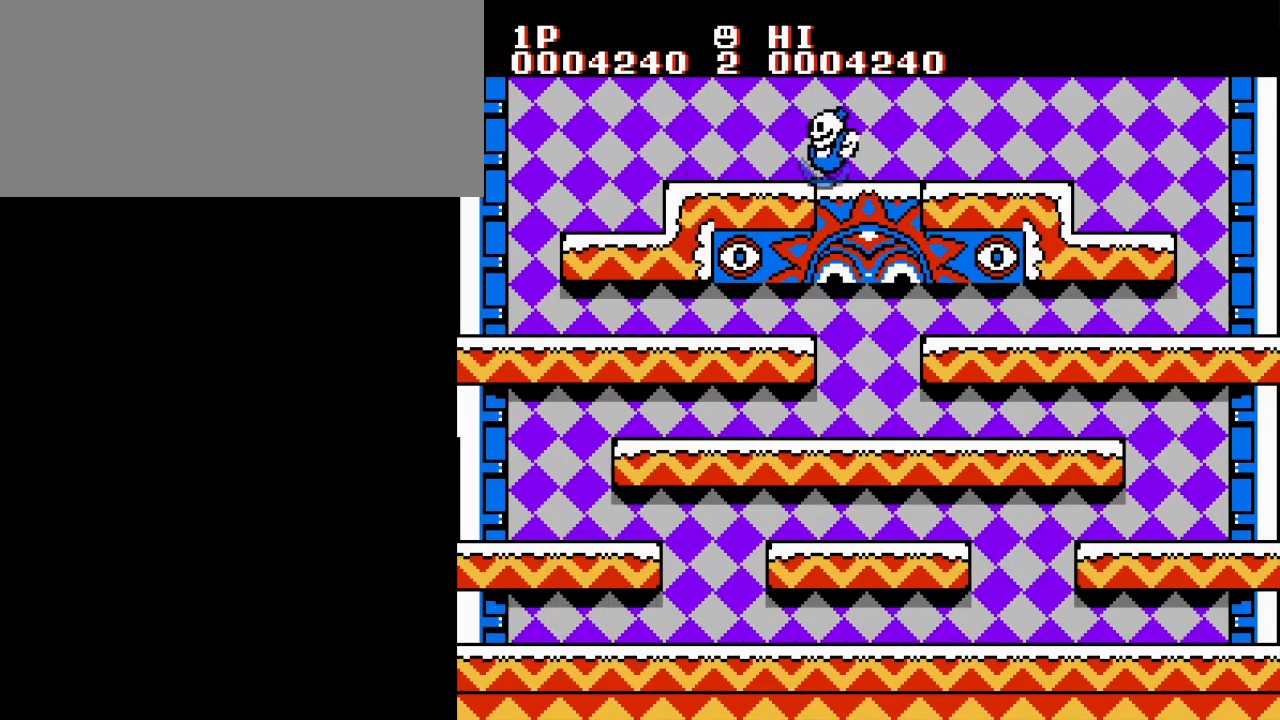
Gameplay with a controller (Nintendo layout); each line is a JSON object with the inputs held at the frame after it. "events" lists button and stick changes between this image and that frame as [ms after this image, input, new state], when the widget could be followed in between. Not read: L3 R3.
{"buttons": [], "events": []}
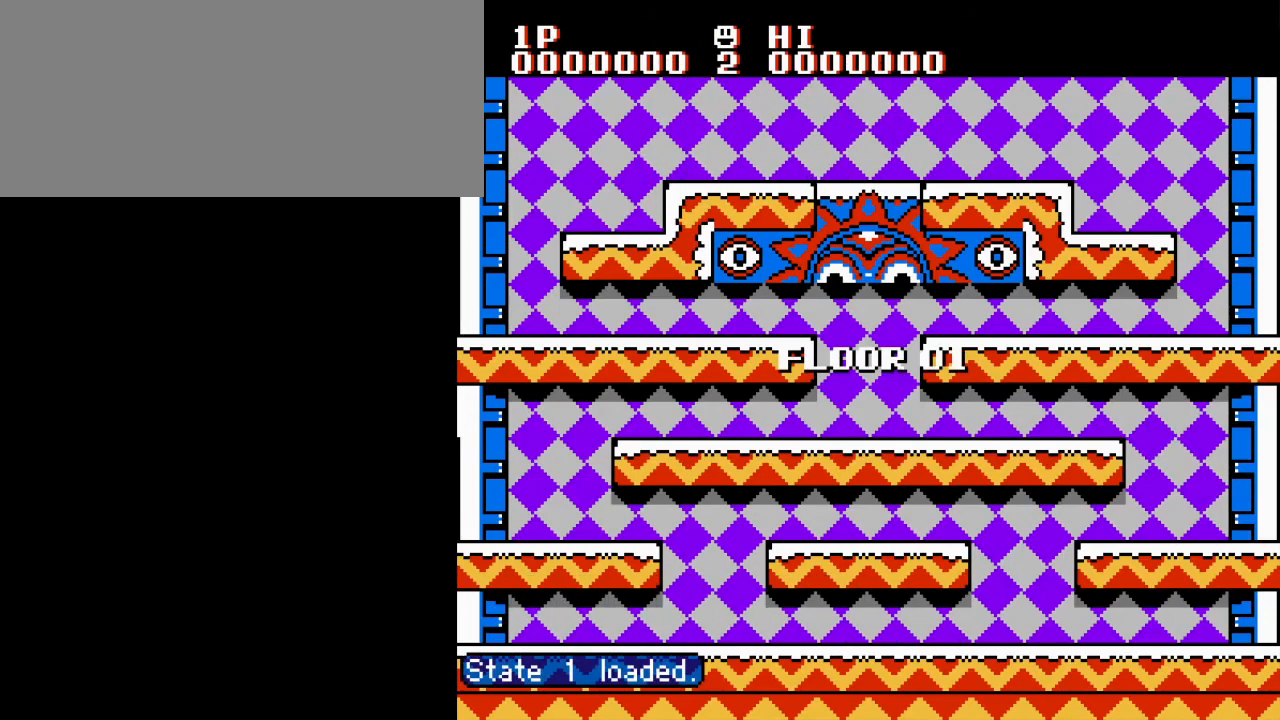
{"buttons": [], "events": []}
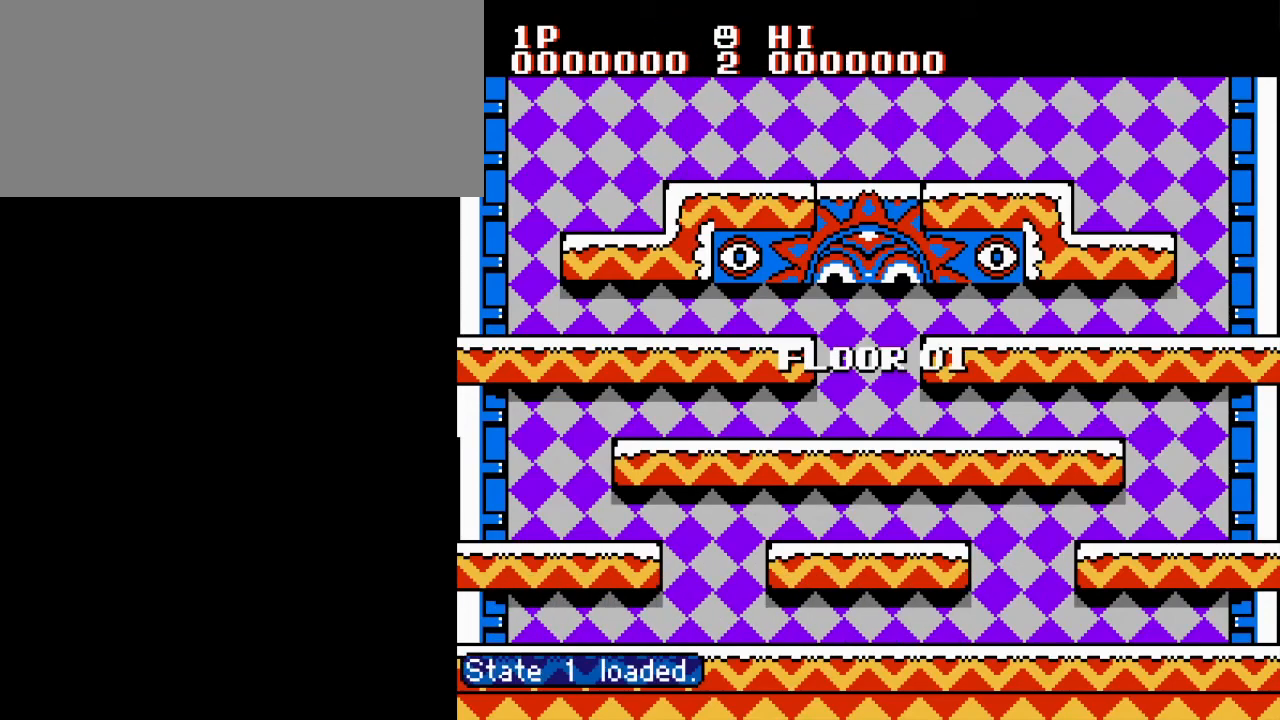
{"buttons": [], "events": []}
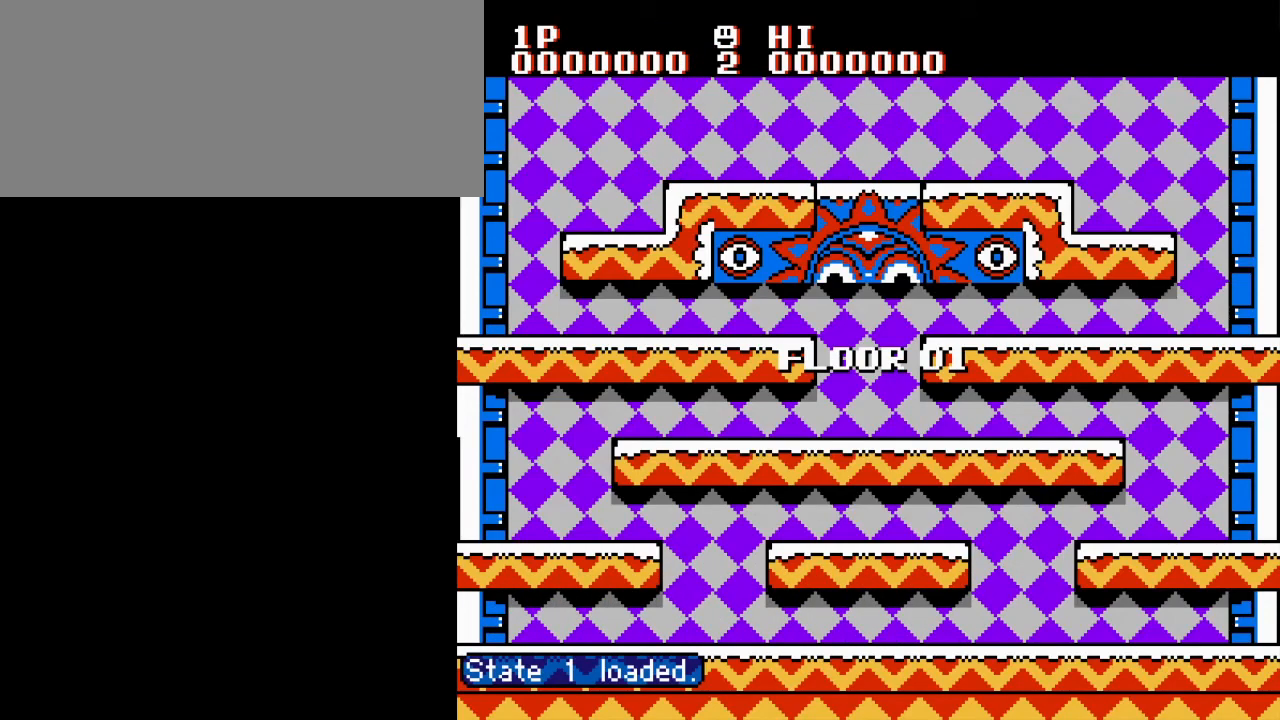
{"buttons": [], "events": []}
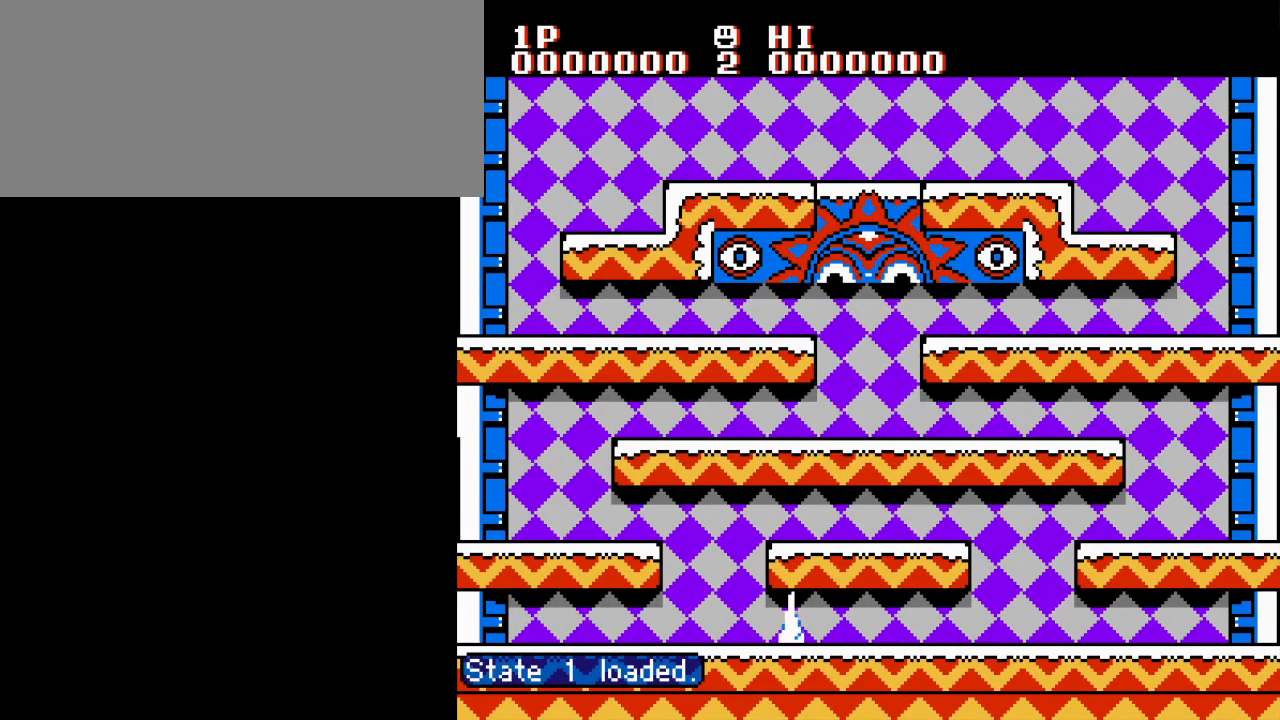
{"buttons": [], "events": []}
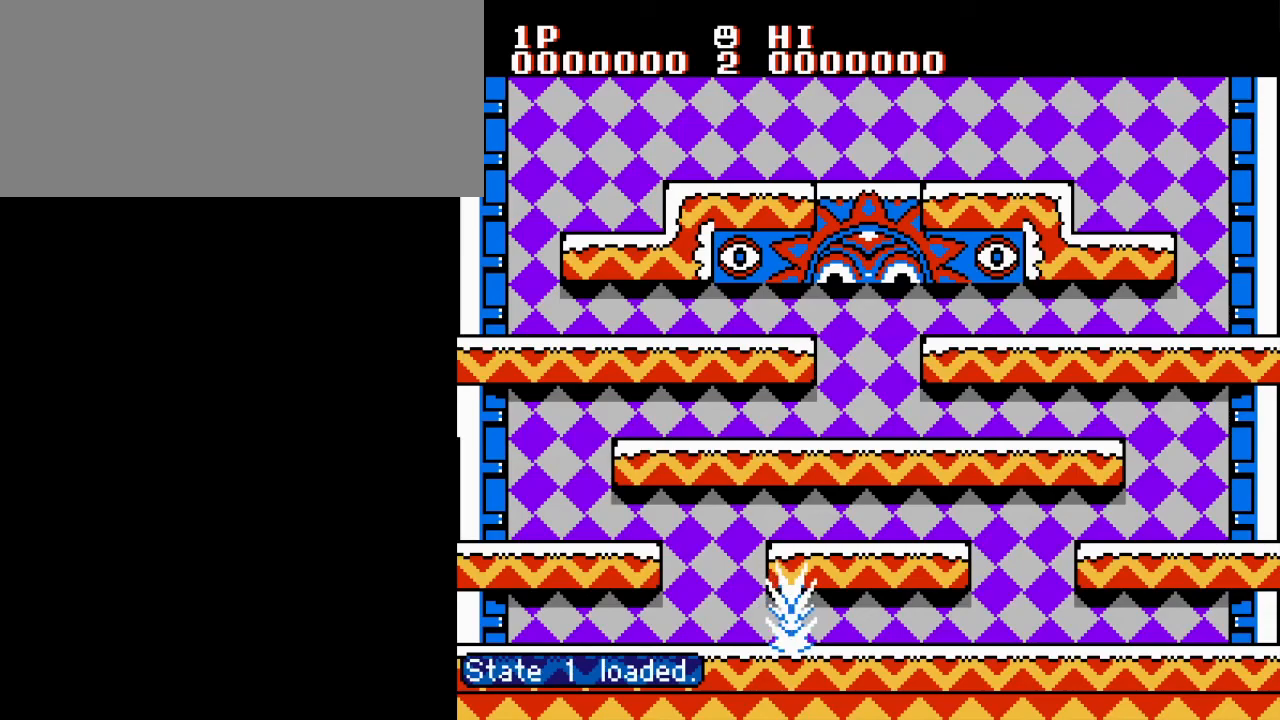
{"buttons": ["DPAD_RIGHT"], "events": [[133, "DPAD_RIGHT", "down"], [283, "A", "down"], [400, "A", "up"]]}
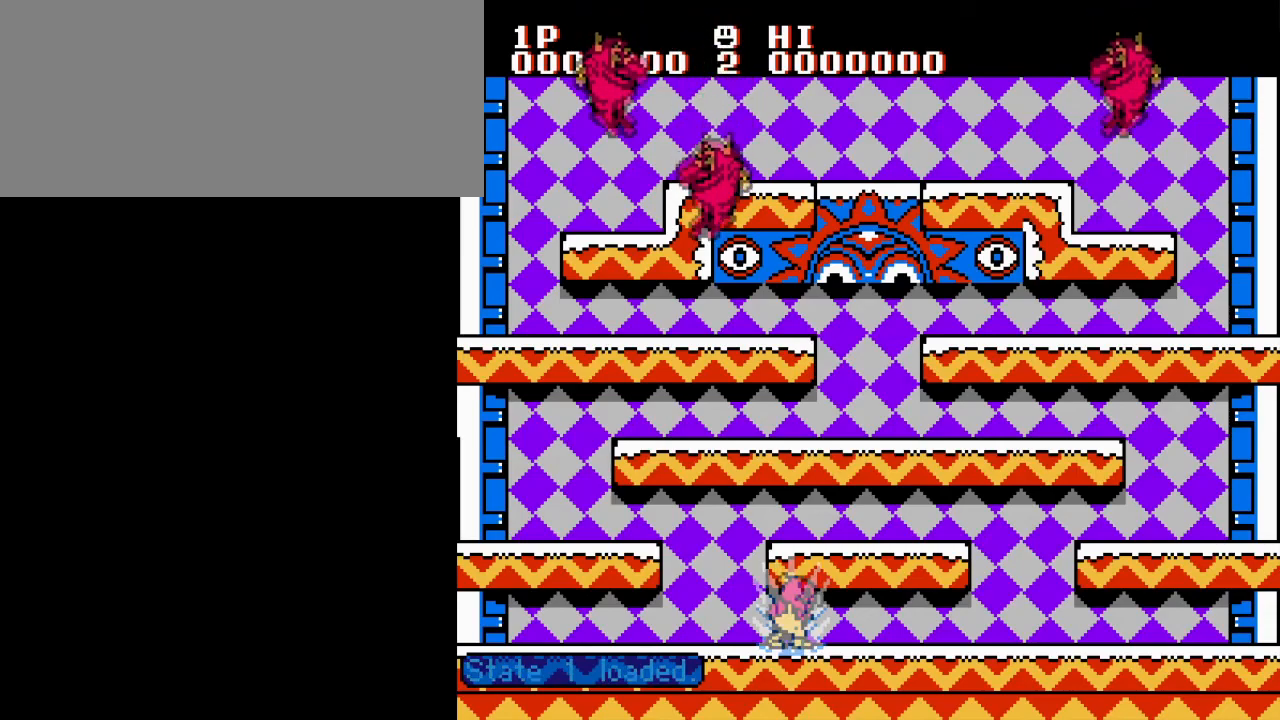
{"buttons": ["DPAD_RIGHT"], "events": [[17, "A", "down"], [100, "A", "up"], [200, "A", "down"], [317, "A", "up"]]}
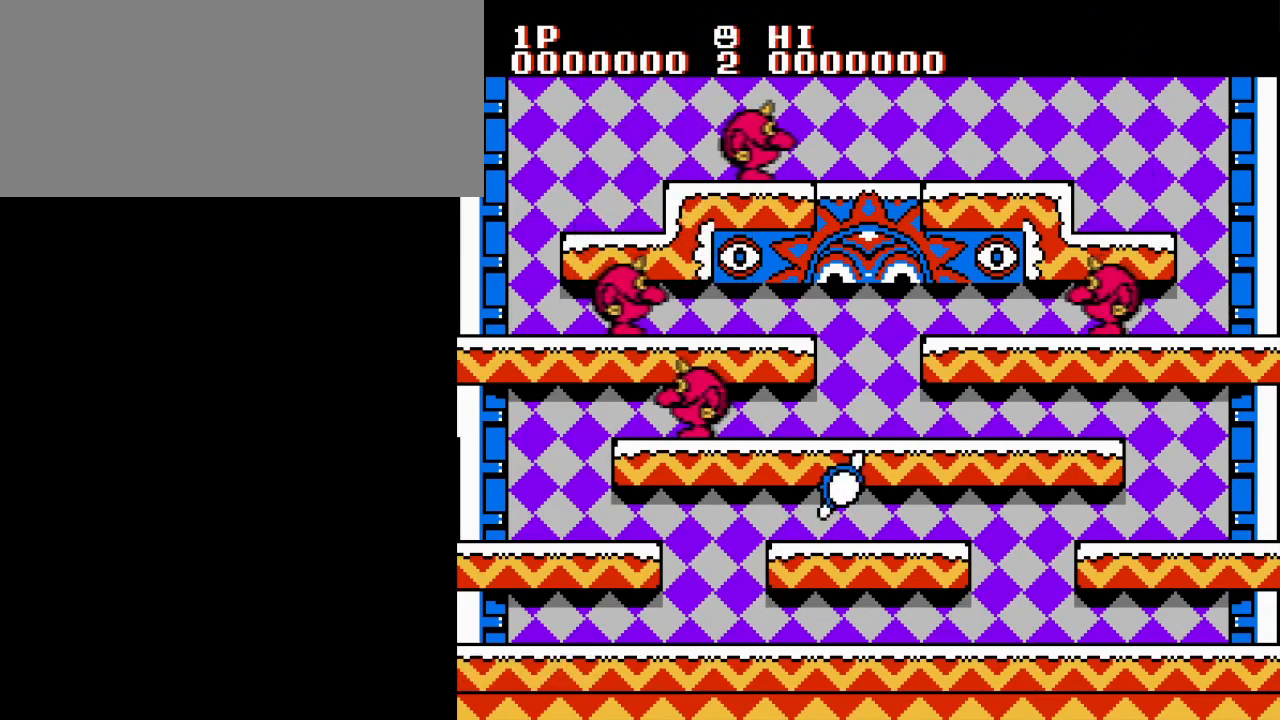
{"buttons": ["DPAD_RIGHT"], "events": [[250, "A", "down"], [433, "A", "up"]]}
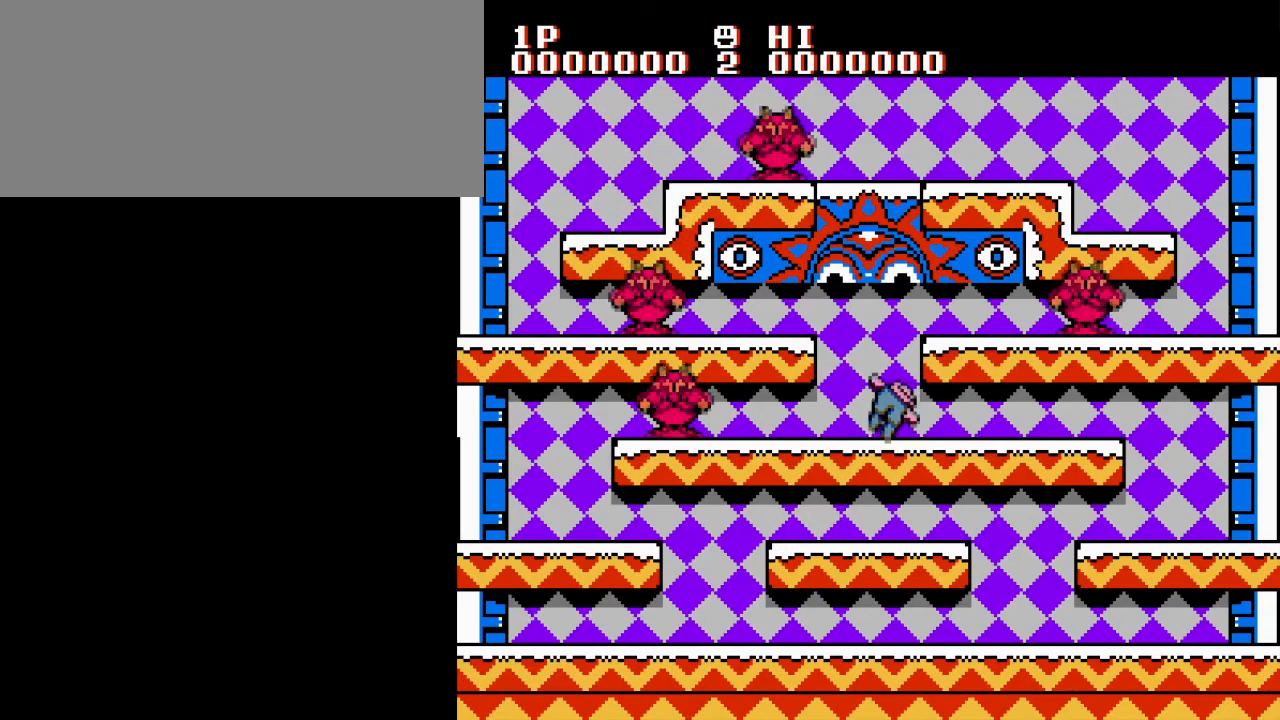
{"buttons": ["DPAD_RIGHT"], "events": []}
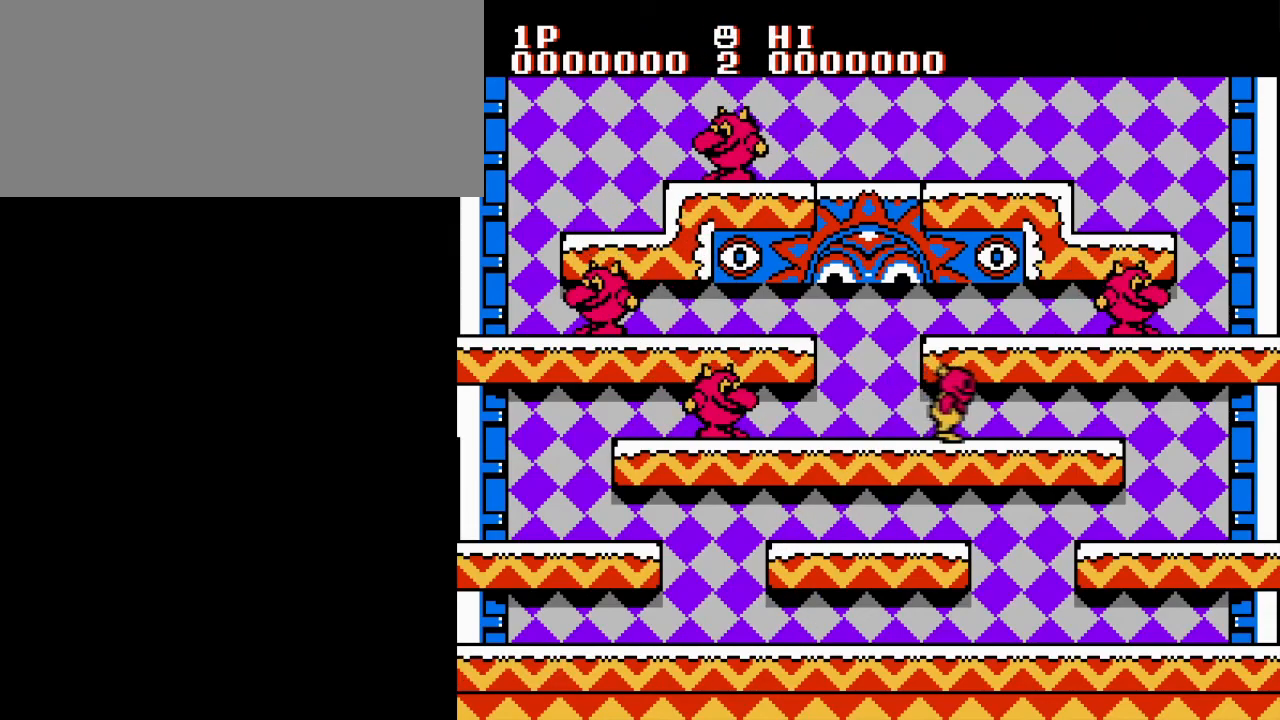
{"buttons": ["B", "DPAD_RIGHT"], "events": [[66, "A", "down"], [116, "B", "down"], [183, "A", "up"], [233, "B", "up"], [267, "B", "down"], [383, "B", "up"], [450, "B", "down"]]}
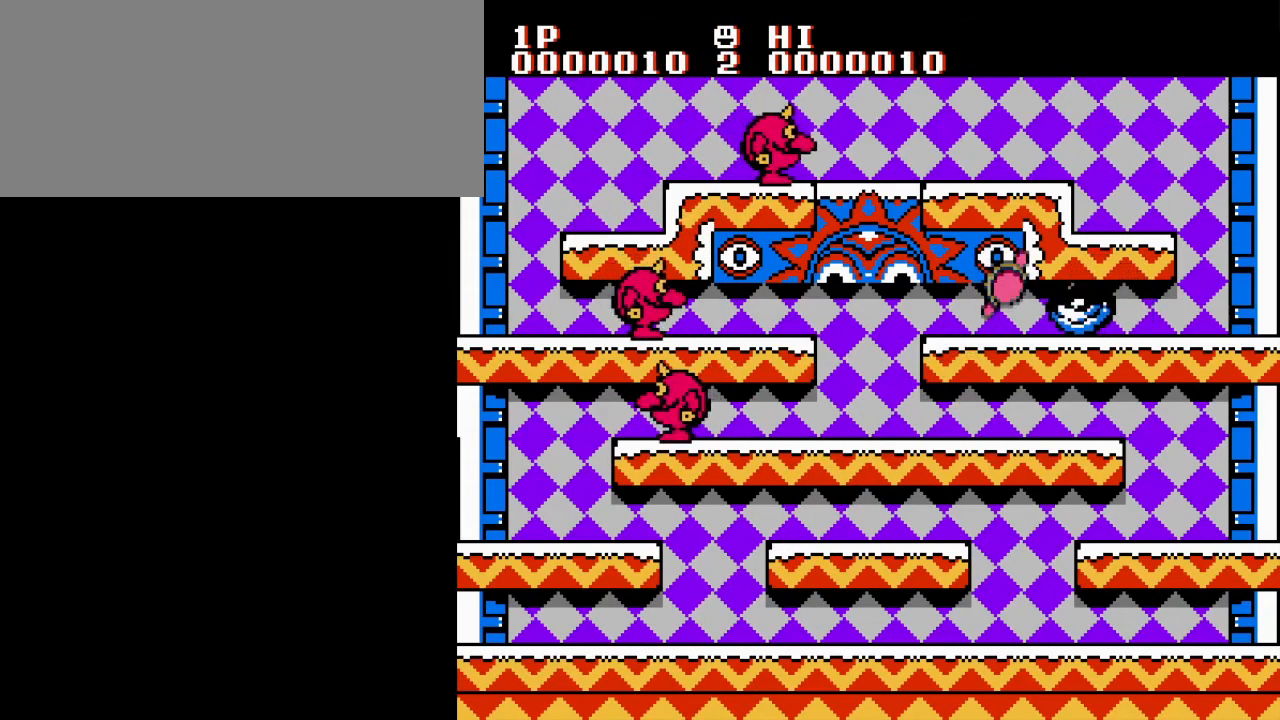
{"buttons": ["B", "DPAD_RIGHT"], "events": [[50, "B", "up"], [117, "B", "down"], [200, "B", "up"], [234, "DPAD_RIGHT", "up"], [284, "B", "down"], [384, "B", "up"], [434, "B", "down"], [467, "DPAD_RIGHT", "down"]]}
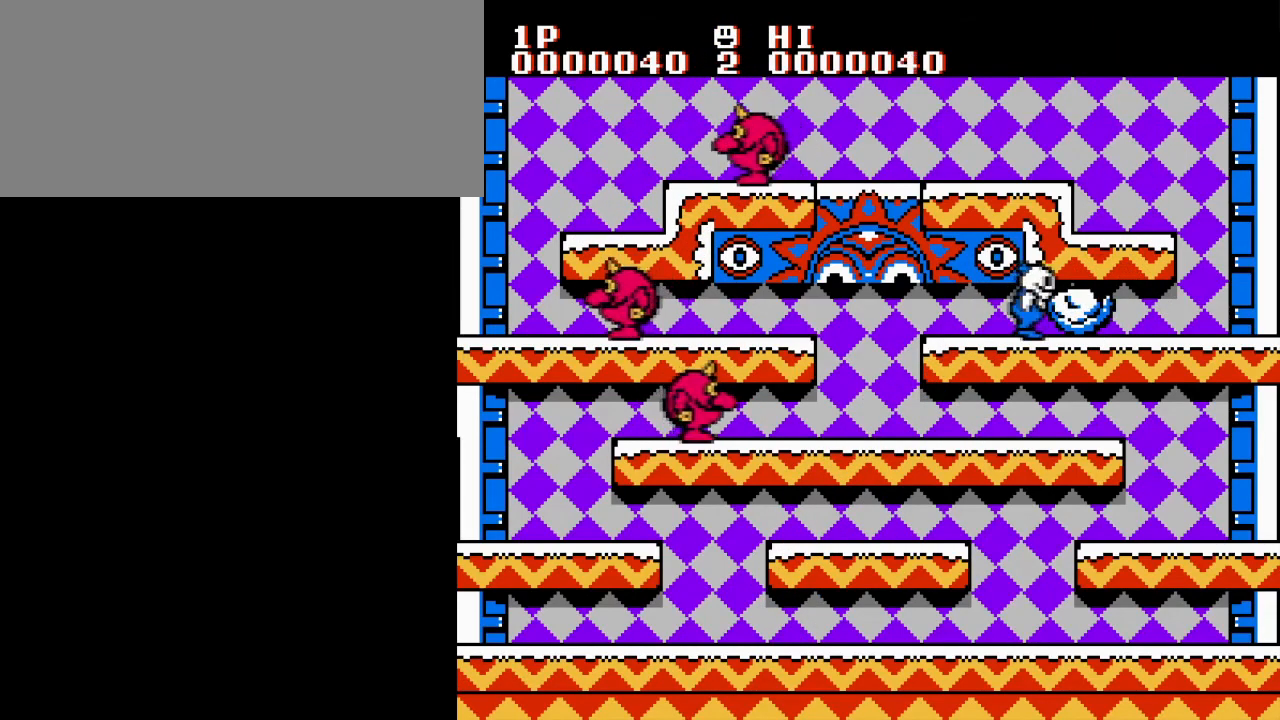
{"buttons": ["B", "DPAD_RIGHT"], "events": [[66, "B", "up"], [116, "B", "down"], [200, "B", "up"], [250, "B", "down"], [283, "A", "down"], [483, "A", "up"]]}
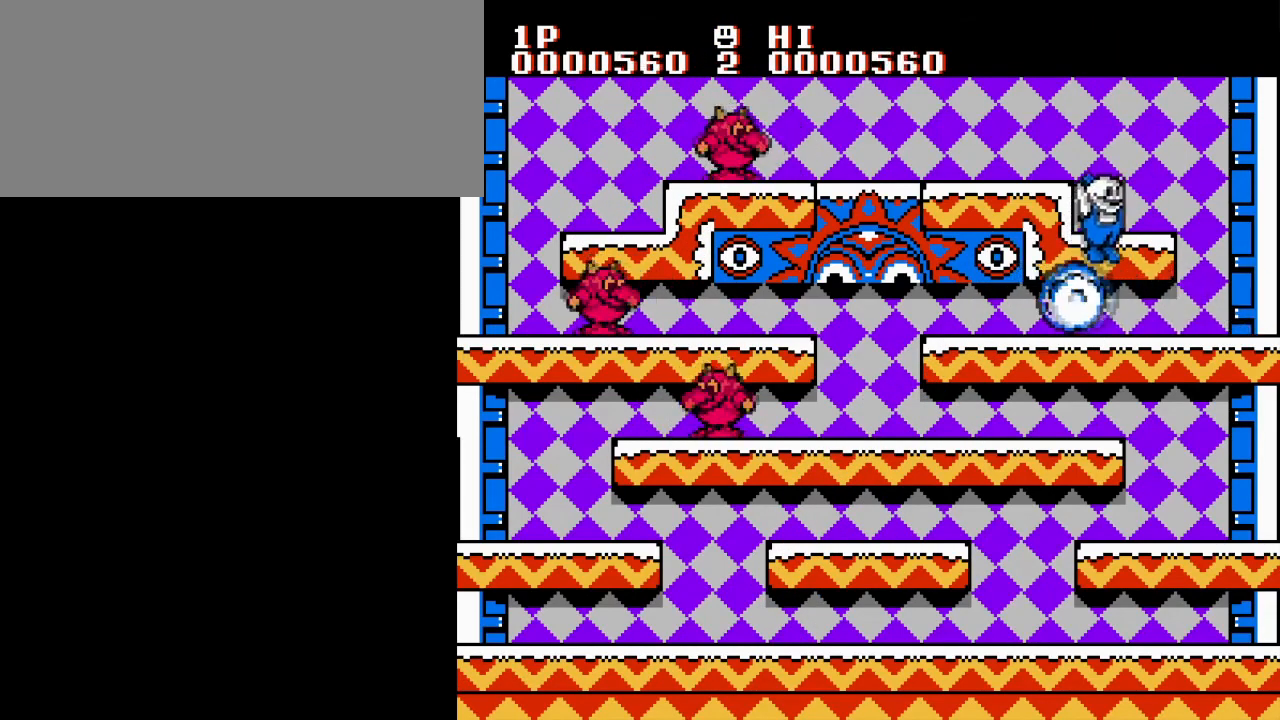
{"buttons": ["DPAD_LEFT"], "events": [[17, "B", "up"], [367, "DPAD_RIGHT", "up"], [501, "DPAD_LEFT", "down"]]}
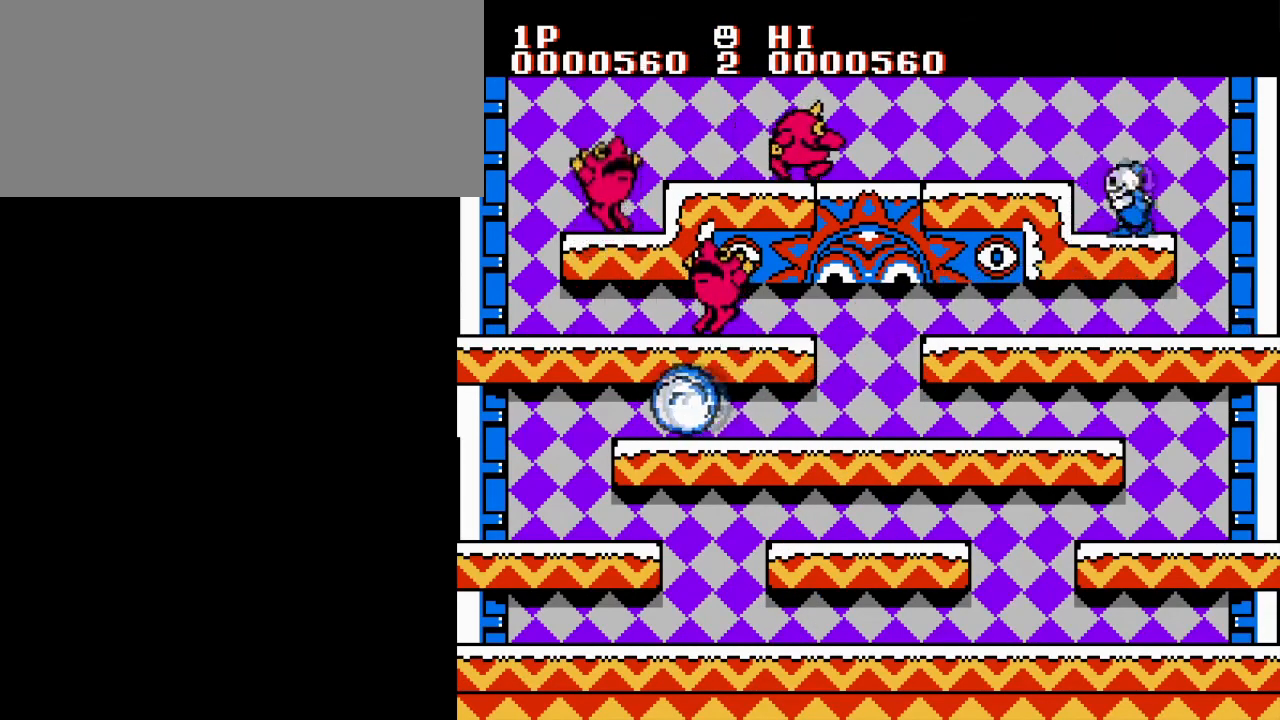
{"buttons": ["DPAD_LEFT"], "events": [[50, "A", "down"], [83, "B", "down"], [166, "A", "up"], [200, "B", "up"], [250, "B", "down"], [333, "B", "up"], [417, "B", "down"], [500, "B", "up"]]}
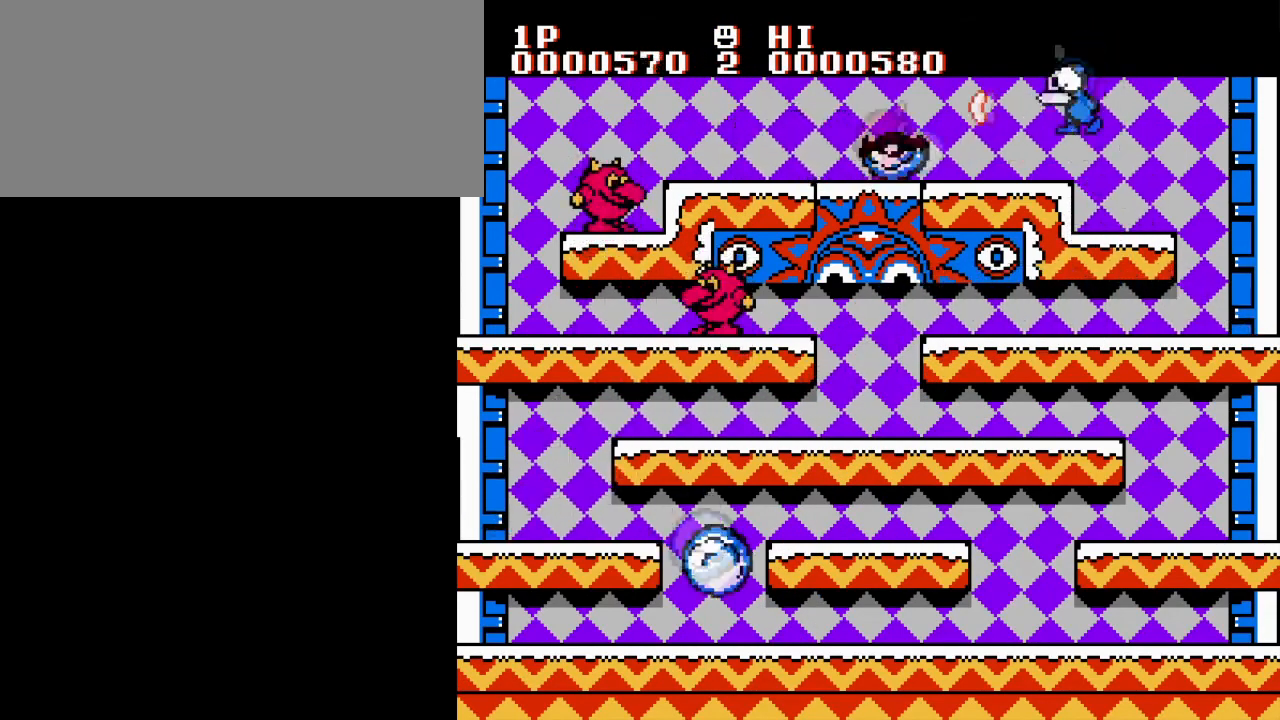
{"buttons": ["B", "DPAD_LEFT"], "events": [[84, "B", "down"], [184, "B", "up"], [267, "B", "down"], [350, "B", "up"], [434, "B", "down"]]}
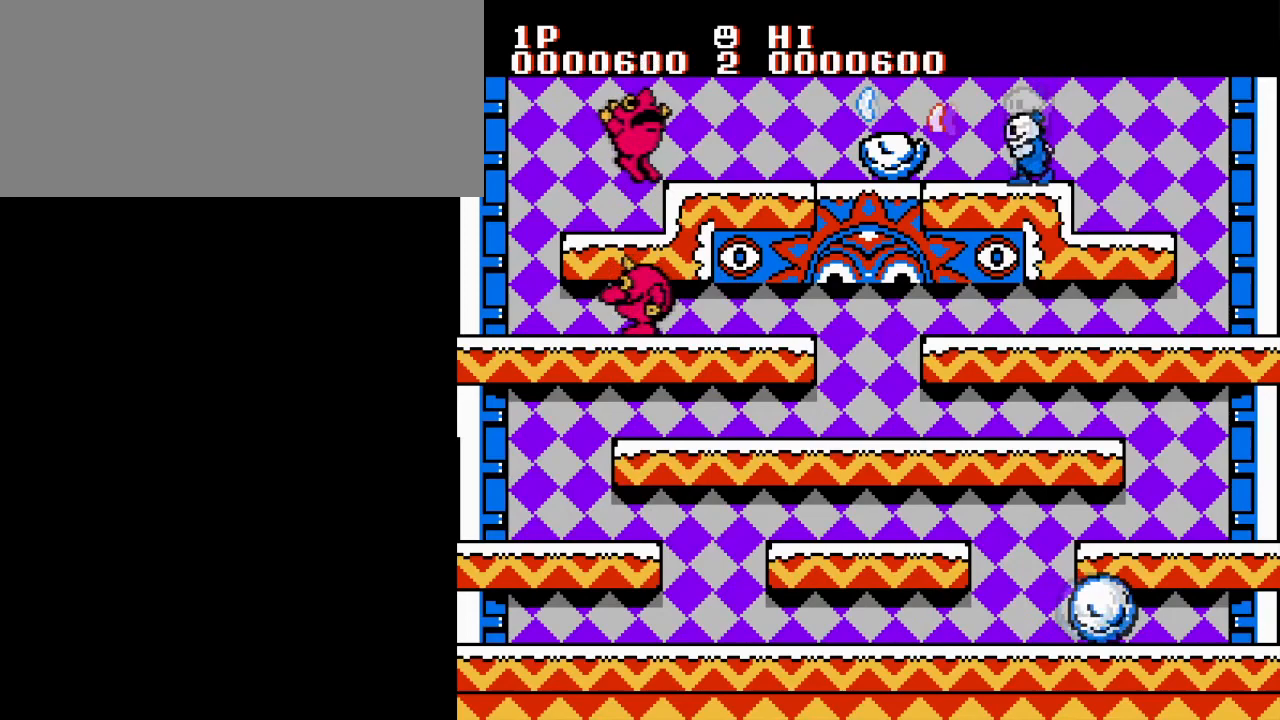
{"buttons": ["A", "B", "DPAD_LEFT"], "events": [[33, "B", "up"], [116, "B", "down"], [216, "B", "up"], [300, "B", "down"], [367, "A", "down"]]}
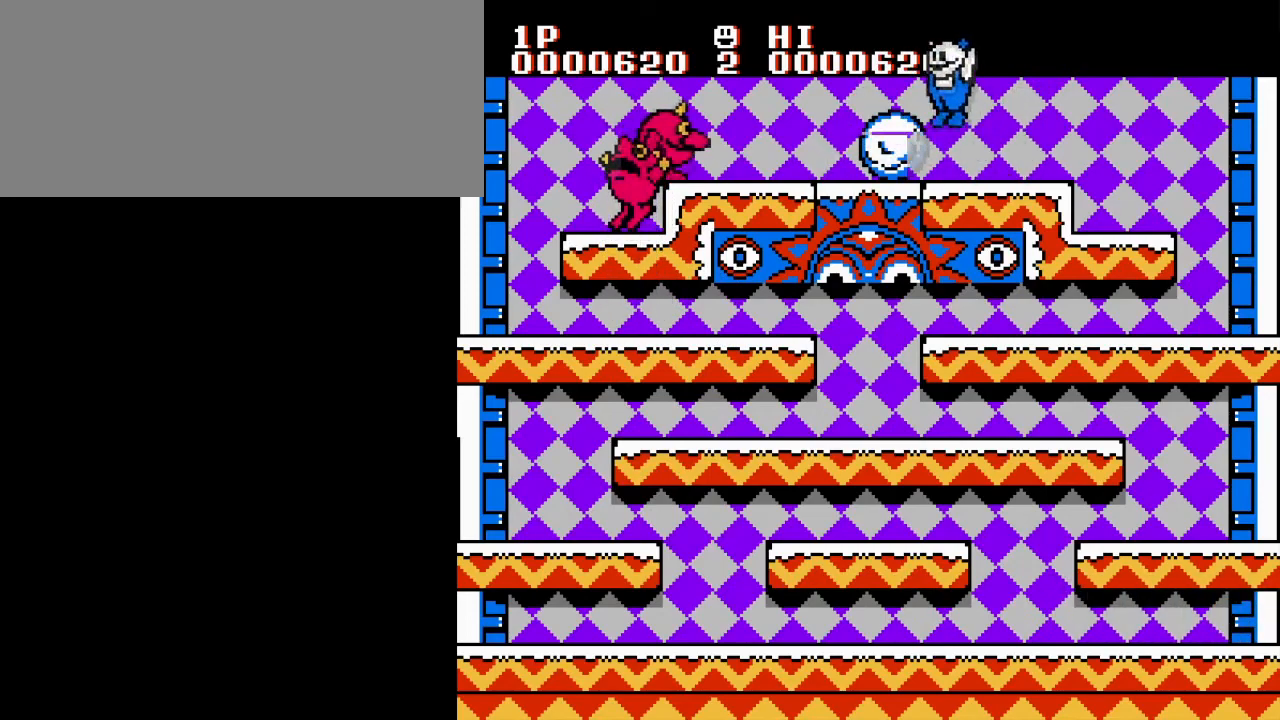
{"buttons": ["DPAD_LEFT"], "events": [[67, "A", "up"], [100, "B", "up"]]}
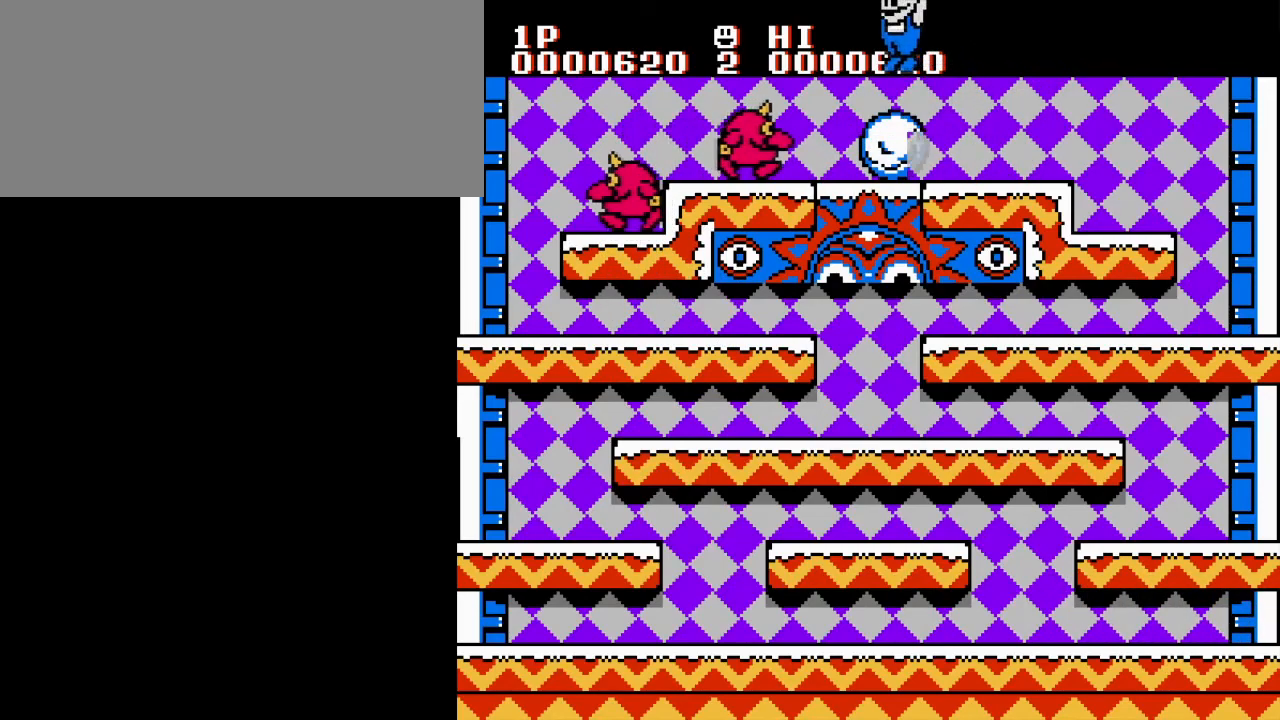
{"buttons": ["B"], "events": [[183, "DPAD_LEFT", "up"], [417, "B", "down"]]}
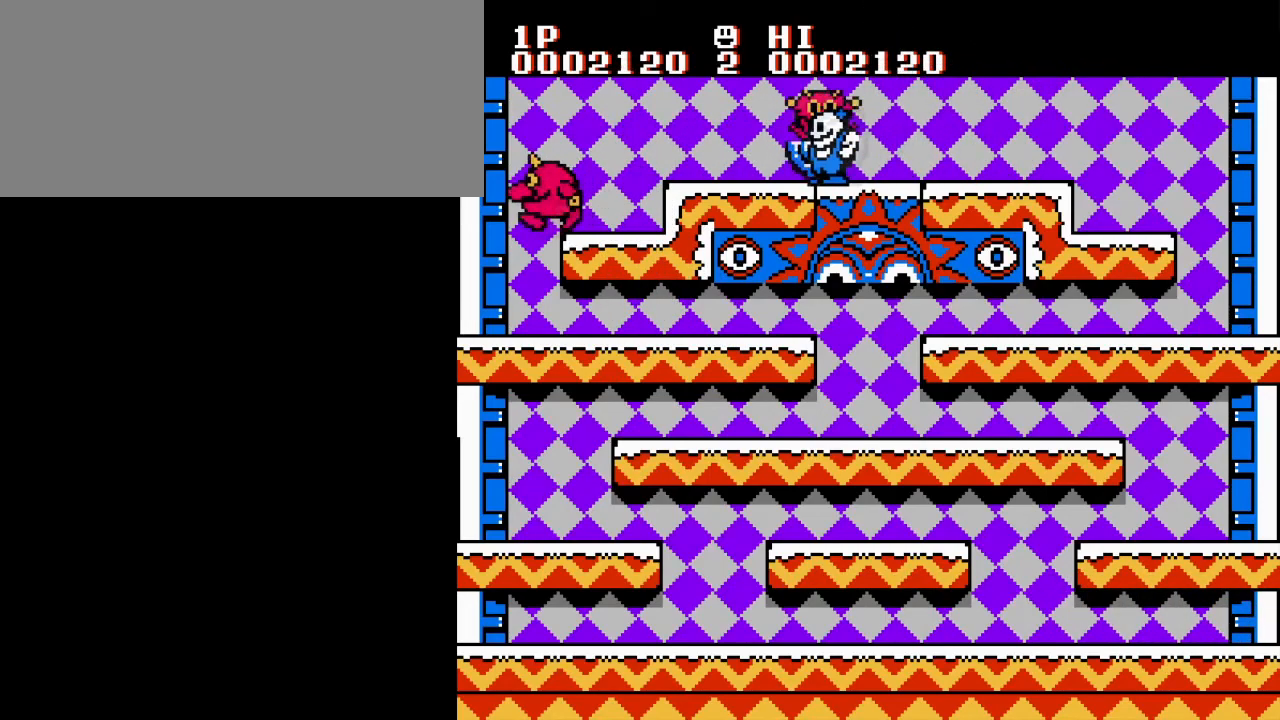
{"buttons": [], "events": [[50, "B", "up"], [134, "A", "down"], [284, "A", "up"]]}
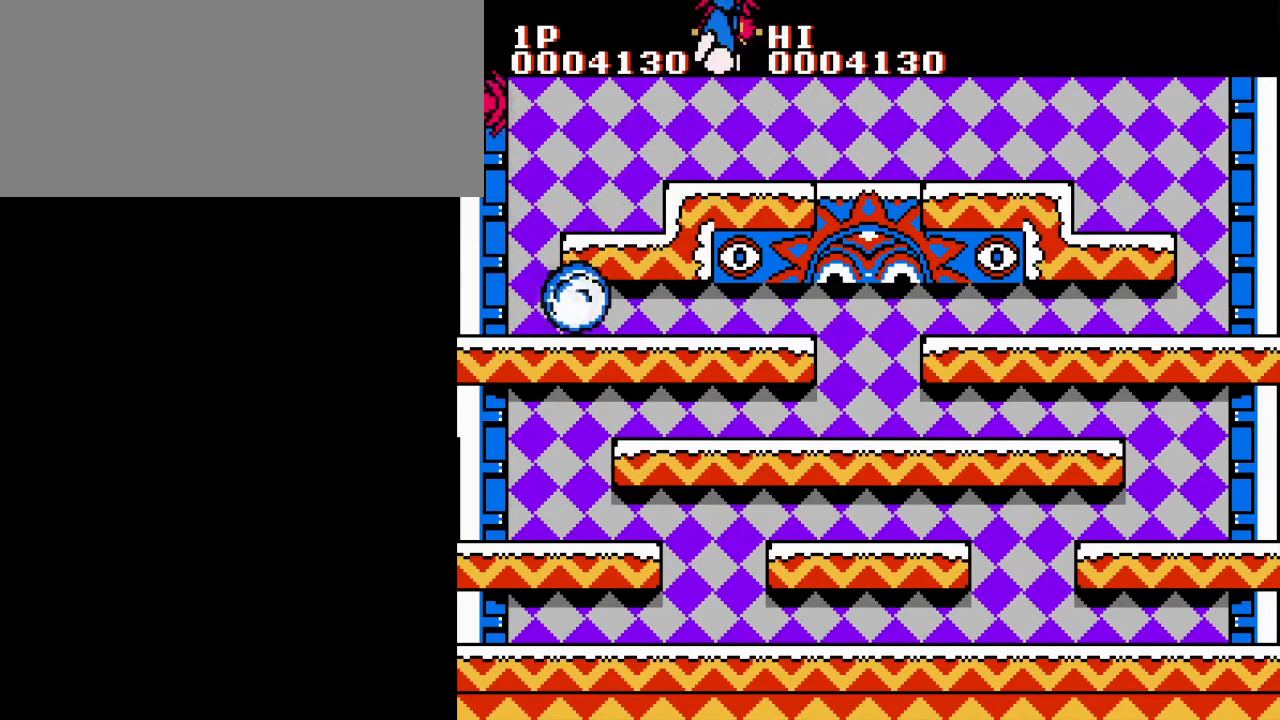
{"buttons": ["DPAD_LEFT"], "events": [[467, "DPAD_LEFT", "down"]]}
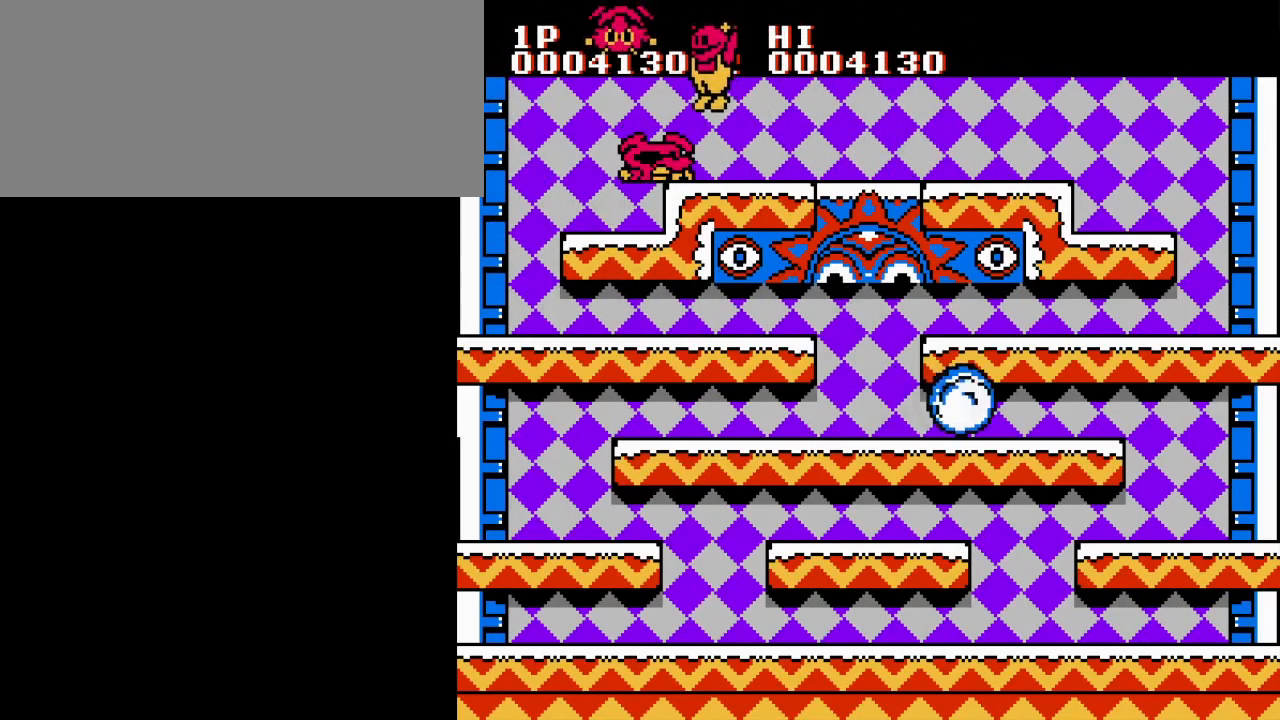
{"buttons": [], "events": [[334, "DPAD_LEFT", "up"]]}
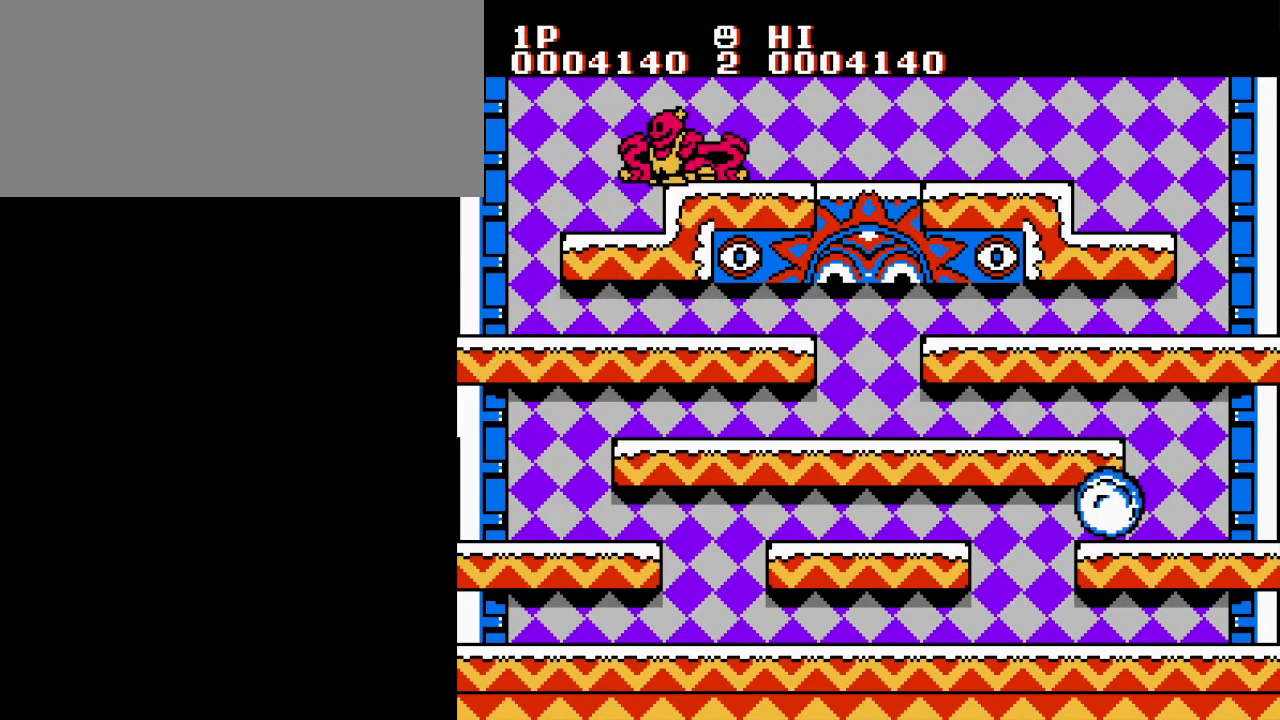
{"buttons": [], "events": []}
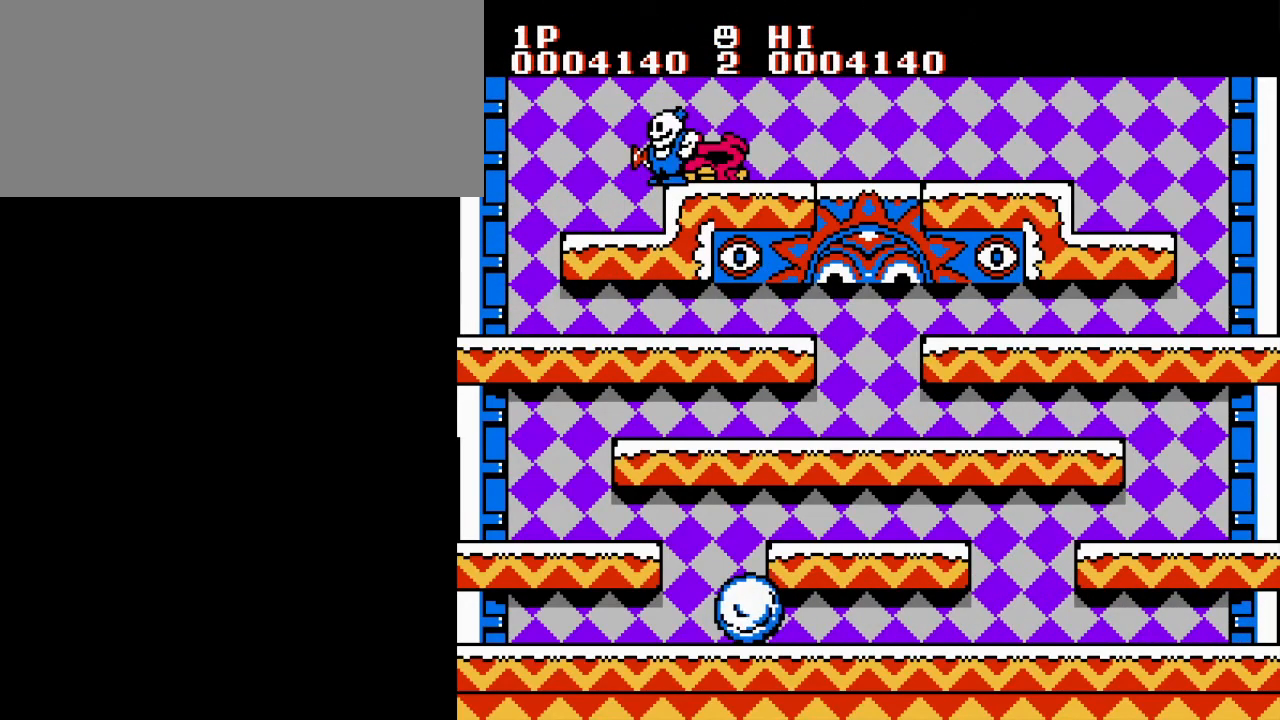
{"buttons": [], "events": [[301, "DPAD_RIGHT", "down"], [468, "DPAD_RIGHT", "up"]]}
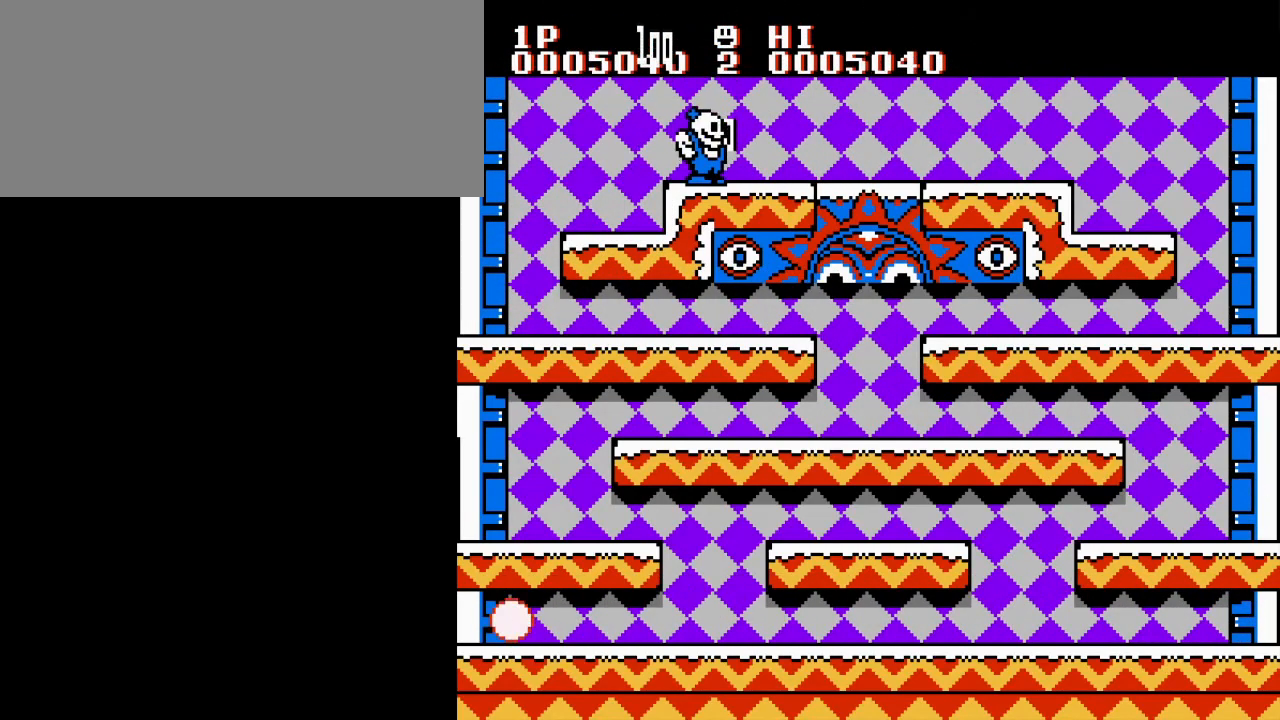
{"buttons": ["B", "DPAD_RIGHT"], "events": [[267, "DPAD_RIGHT", "down"], [300, "B", "down"], [434, "B", "up"], [500, "B", "down"]]}
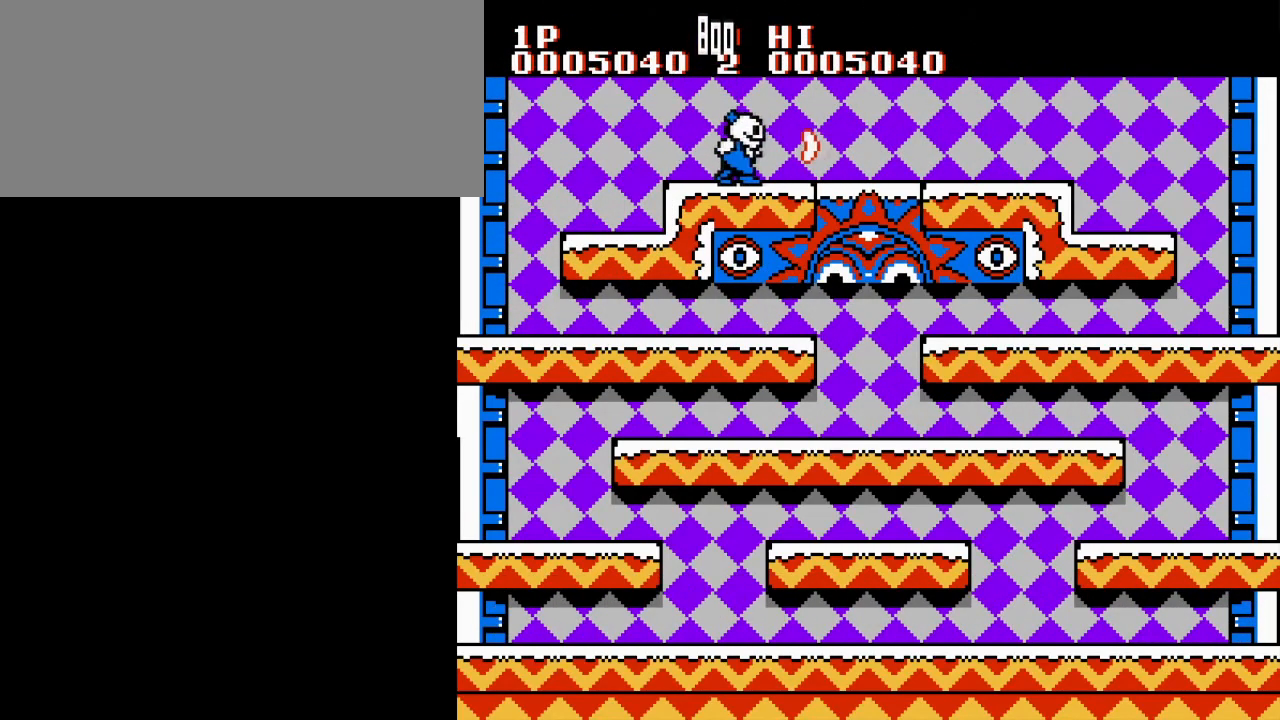
{"buttons": [], "events": [[117, "B", "up"], [434, "DPAD_RIGHT", "up"]]}
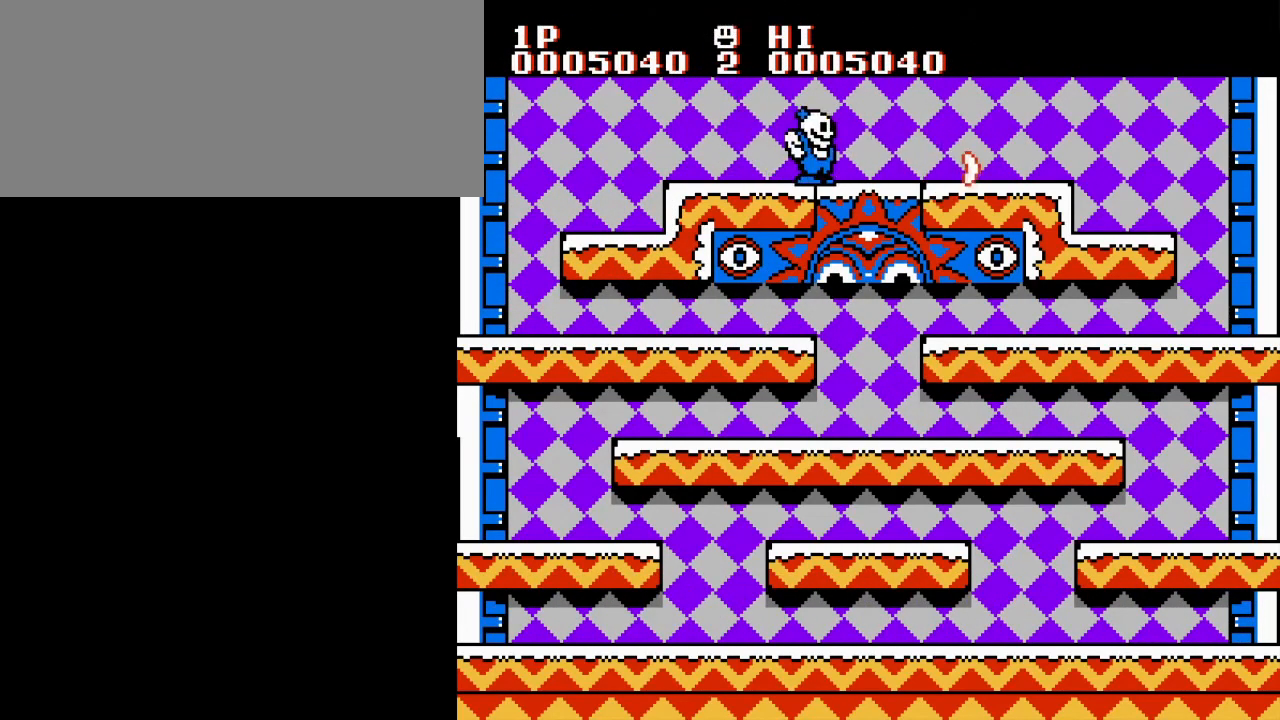
{"buttons": ["DPAD_LEFT"], "events": [[450, "DPAD_LEFT", "down"]]}
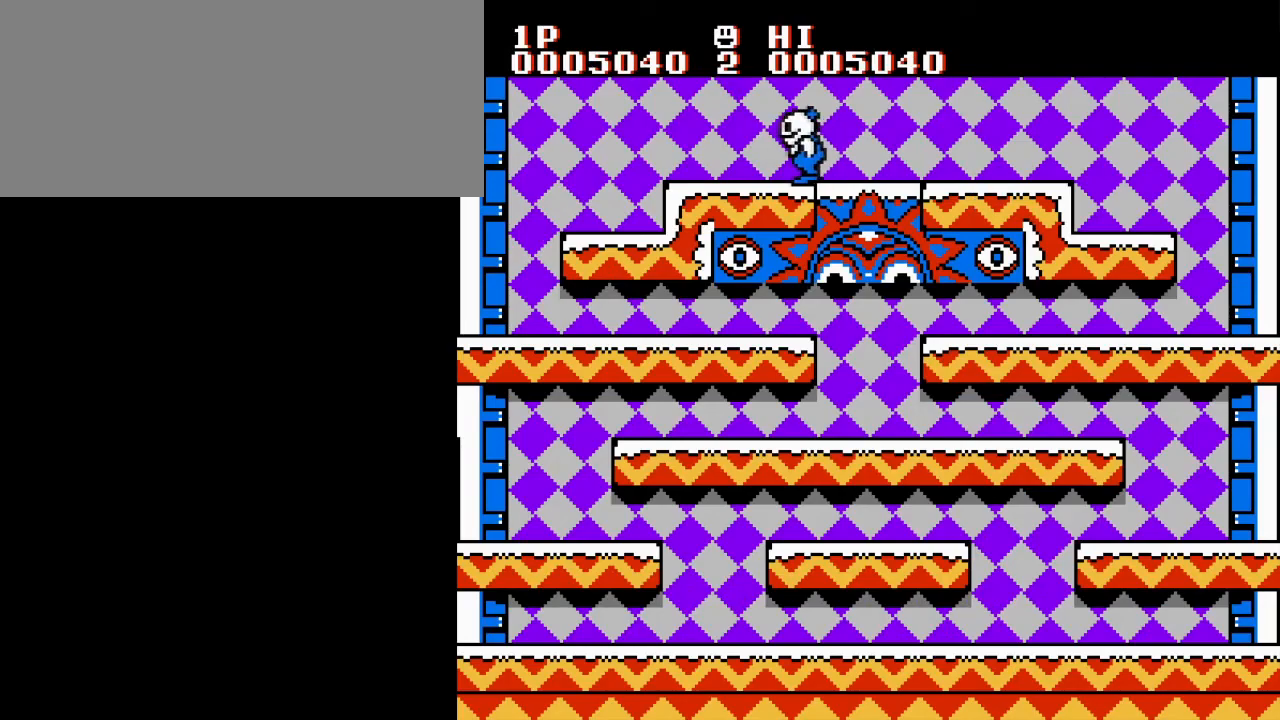
{"buttons": ["DPAD_RIGHT"], "events": [[134, "DPAD_LEFT", "up"], [167, "DPAD_RIGHT", "down"], [301, "DPAD_LEFT", "down"], [317, "DPAD_RIGHT", "up"], [434, "DPAD_RIGHT", "down"], [451, "DPAD_LEFT", "up"]]}
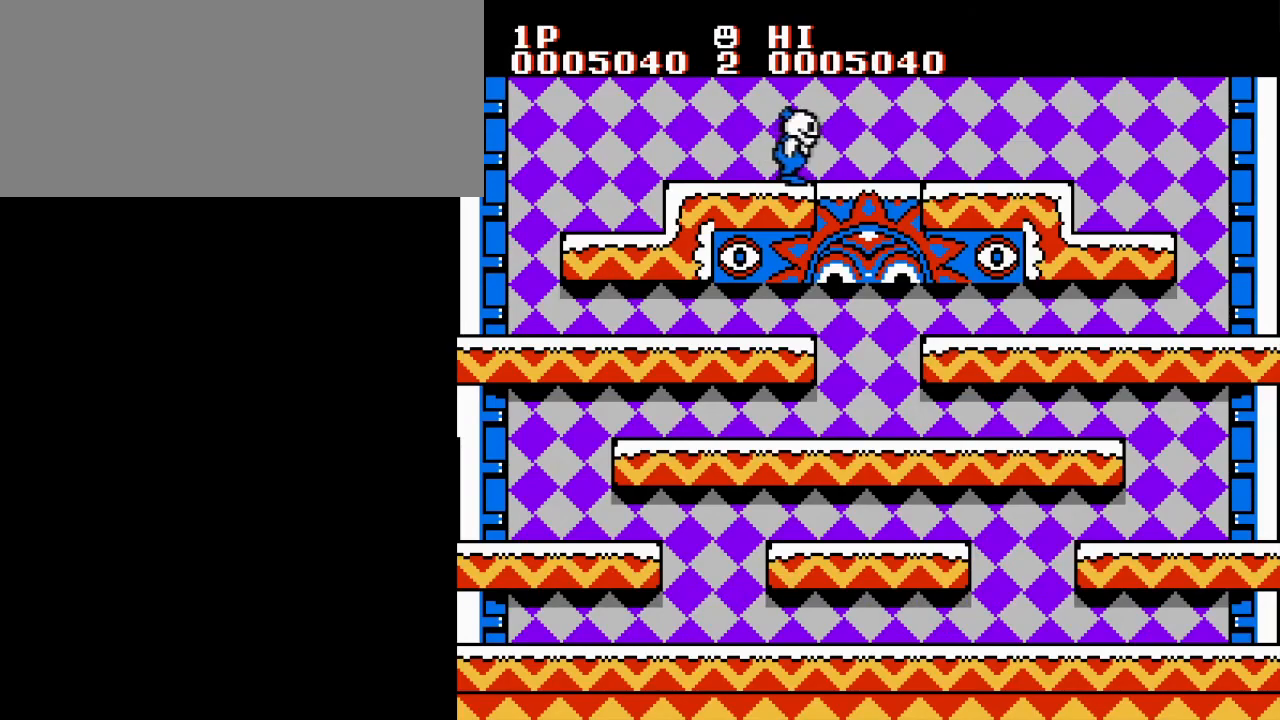
{"buttons": [], "events": [[50, "DPAD_LEFT", "down"], [67, "DPAD_RIGHT", "up"], [67, "DPAD_UP", "down"], [133, "DPAD_UP", "up"], [167, "DPAD_LEFT", "up"]]}